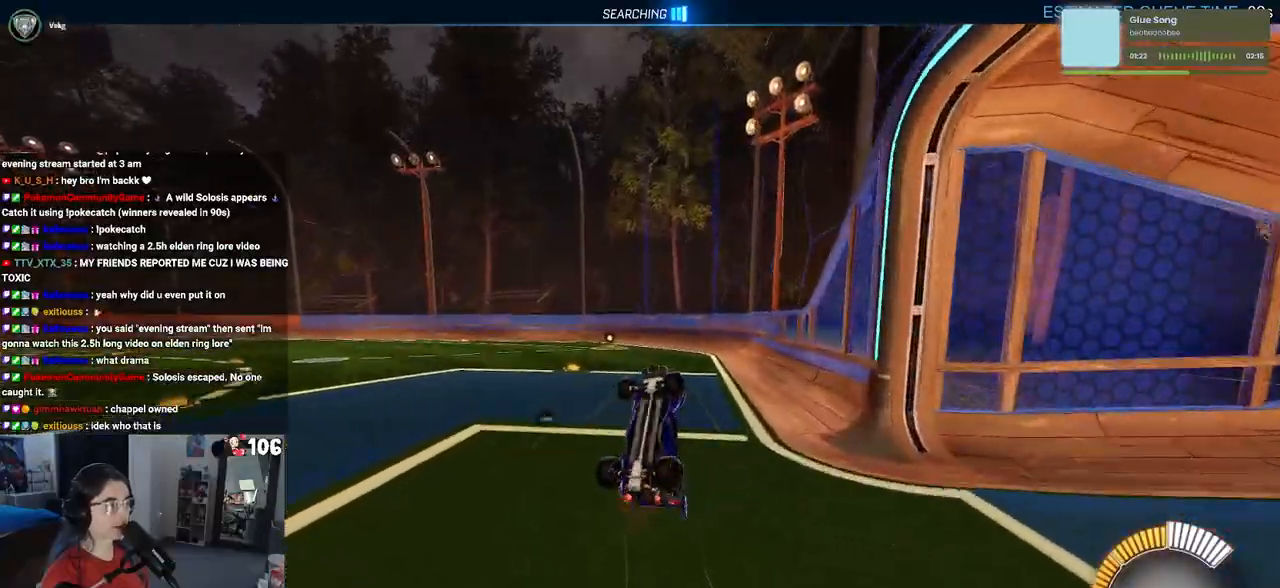
Gameplay with a controller (PlayStation layout); each line is a JSON object with the inputs held at the frame after it. "events" lists button and stick changes between this image and that frame as [ms after this image, input, new state], when the widget could be followed in between.
{"buttons": ["R2"], "left_stick": "up-left", "right_stick": "center", "events": [[17, "left_stick", "up"], [50, "L1", "down"], [267, "left_stick", "up-left"], [450, "L1", "up"]]}
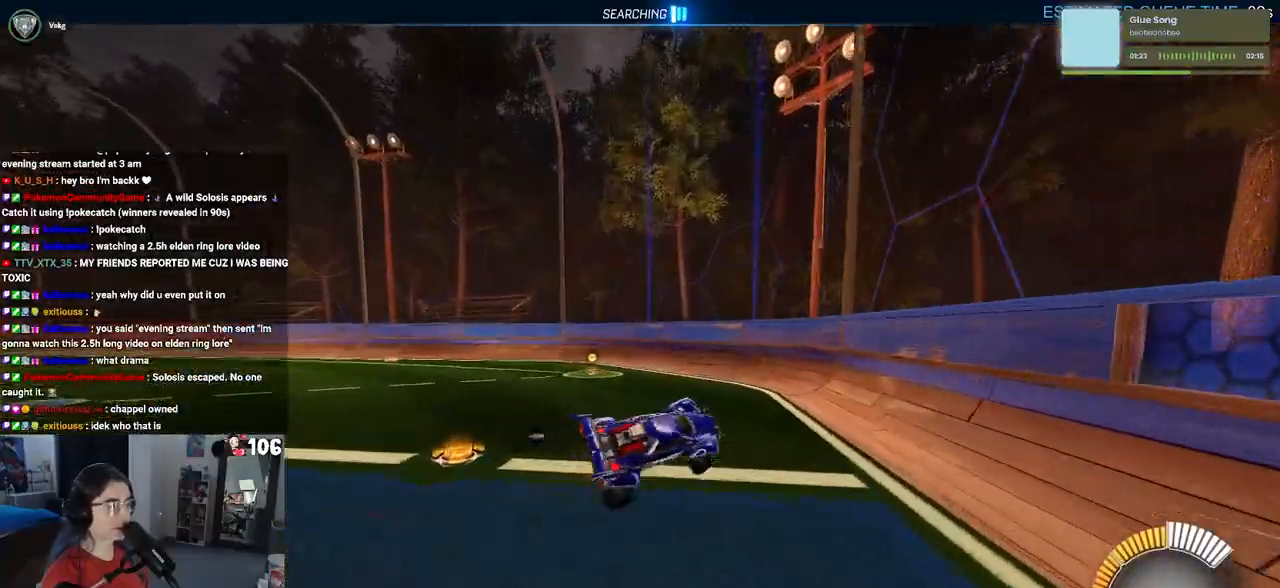
{"buttons": ["R2"], "left_stick": "center", "right_stick": "center", "events": [[67, "left_stick", "left"], [217, "left_stick", "center"]]}
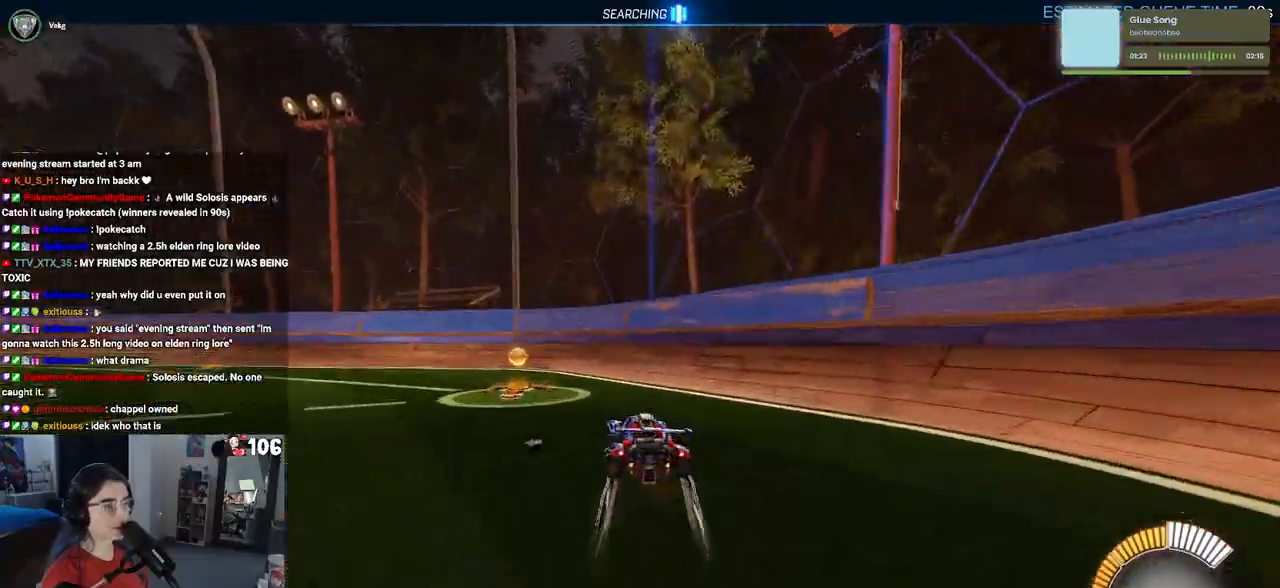
{"buttons": ["R2"], "left_stick": "center", "right_stick": "center", "events": []}
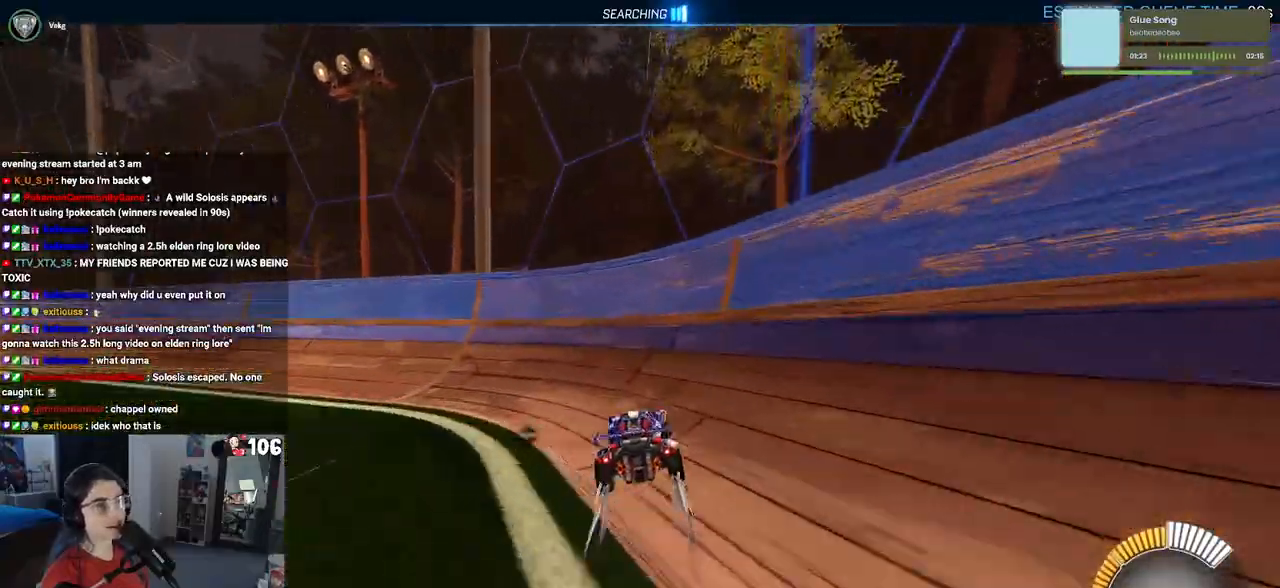
{"buttons": ["R2"], "left_stick": "left", "right_stick": "center", "events": [[267, "left_stick", "left"]]}
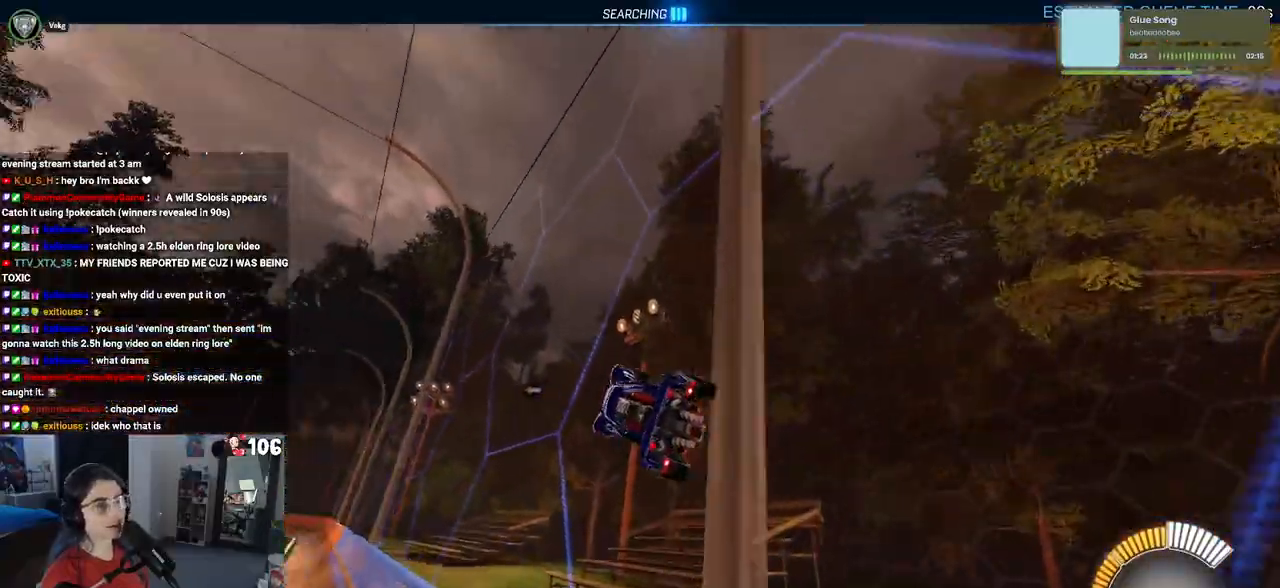
{"buttons": ["CROSS", "L1", "R2"], "left_stick": "down", "right_stick": "center", "events": [[167, "left_stick", "center"], [400, "CROSS", "down"], [433, "left_stick", "down"], [467, "L1", "down"]]}
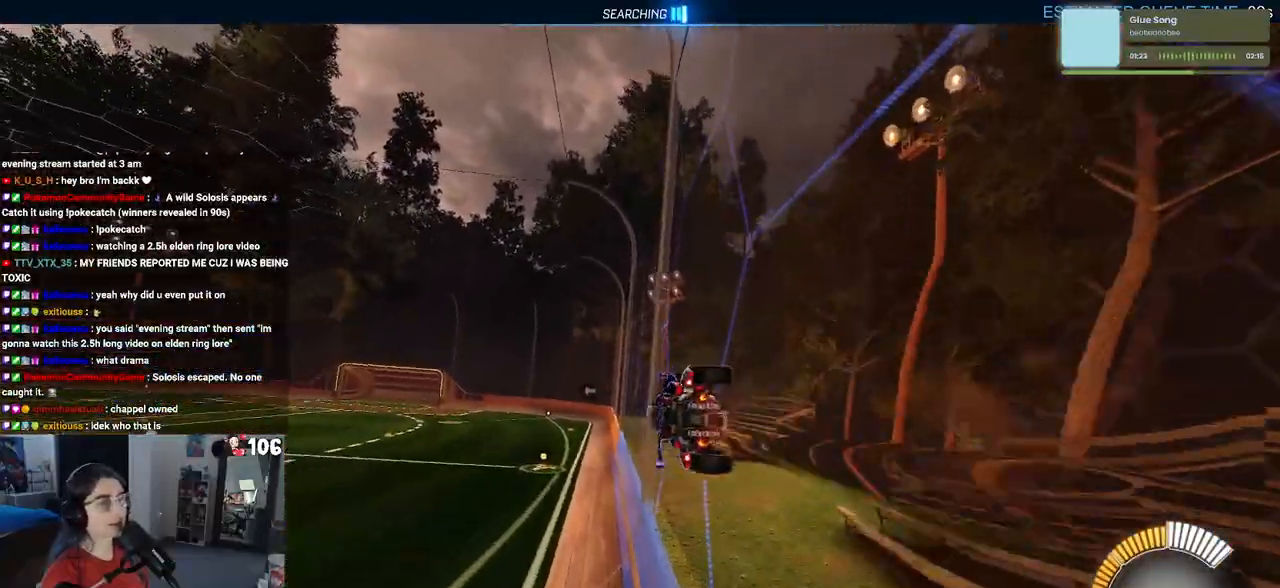
{"buttons": ["R2"], "left_stick": "down-left", "right_stick": "center", "events": [[67, "CROSS", "up"], [67, "left_stick", "down-left"], [183, "L1", "up"]]}
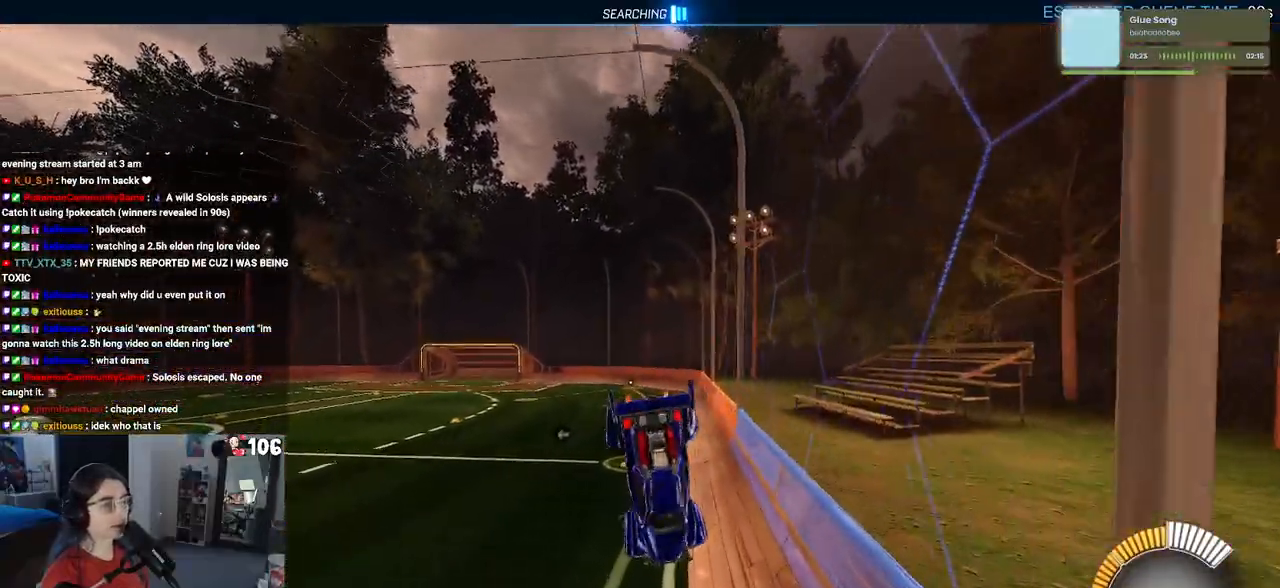
{"buttons": ["R2"], "left_stick": "center", "right_stick": "center", "events": [[300, "CROSS", "down"], [467, "CROSS", "up"], [500, "left_stick", "center"]]}
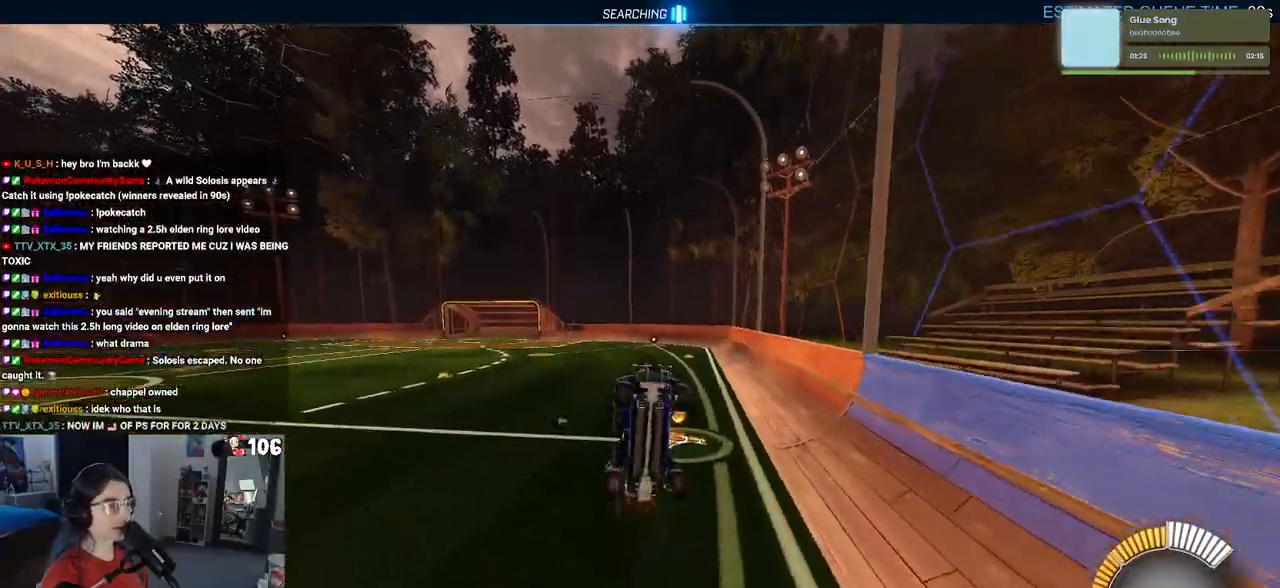
{"buttons": ["L1", "R1", "R2"], "left_stick": "up-left", "right_stick": "center", "events": [[217, "left_stick", "up"], [250, "L1", "down"], [417, "left_stick", "up-left"], [467, "R1", "down"]]}
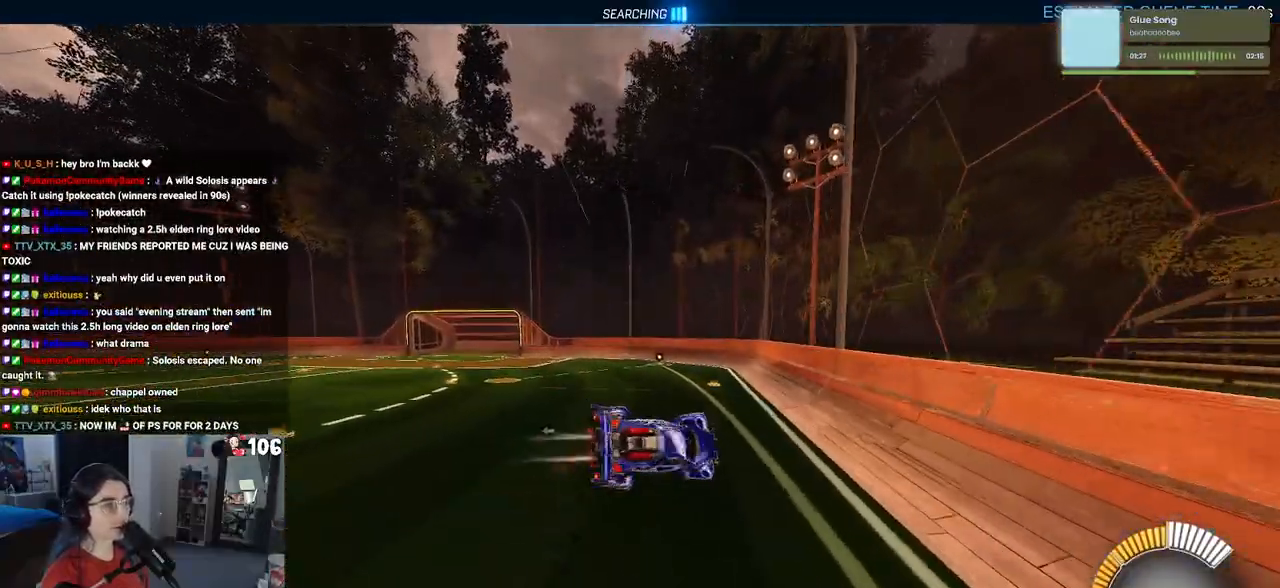
{"buttons": ["SQUARE", "R2"], "left_stick": "right", "right_stick": "center", "events": [[83, "L1", "up"], [350, "left_stick", "center"], [433, "R1", "up"], [433, "left_stick", "right"], [467, "SQUARE", "down"]]}
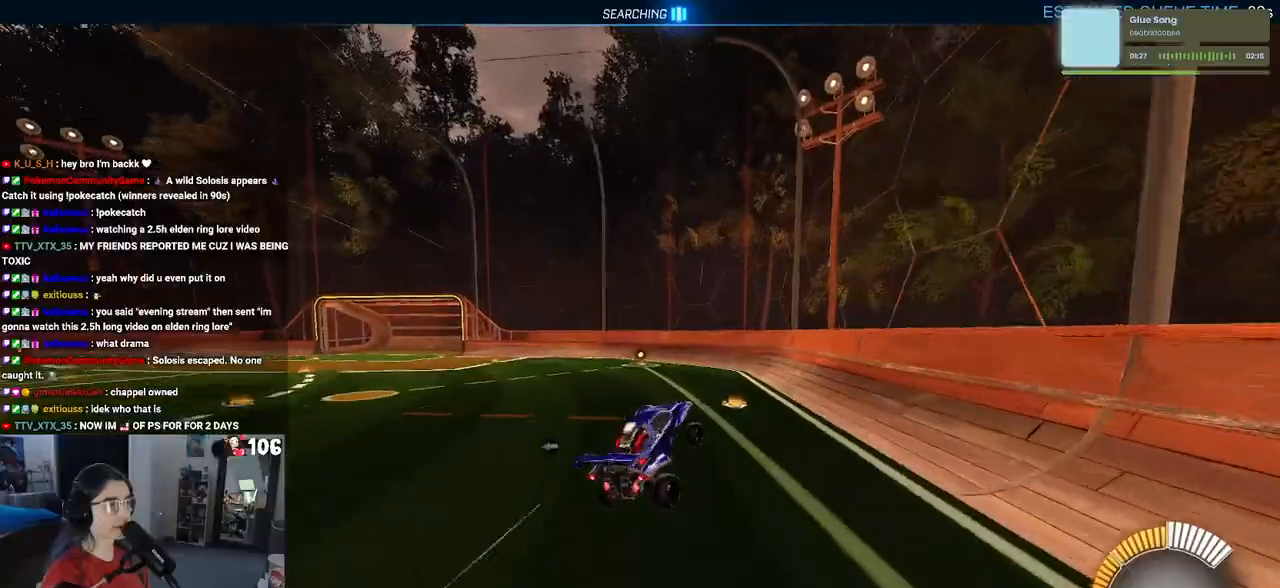
{"buttons": ["SQUARE", "R2"], "left_stick": "left", "right_stick": "center", "events": [[83, "left_stick", "center"], [467, "left_stick", "left"]]}
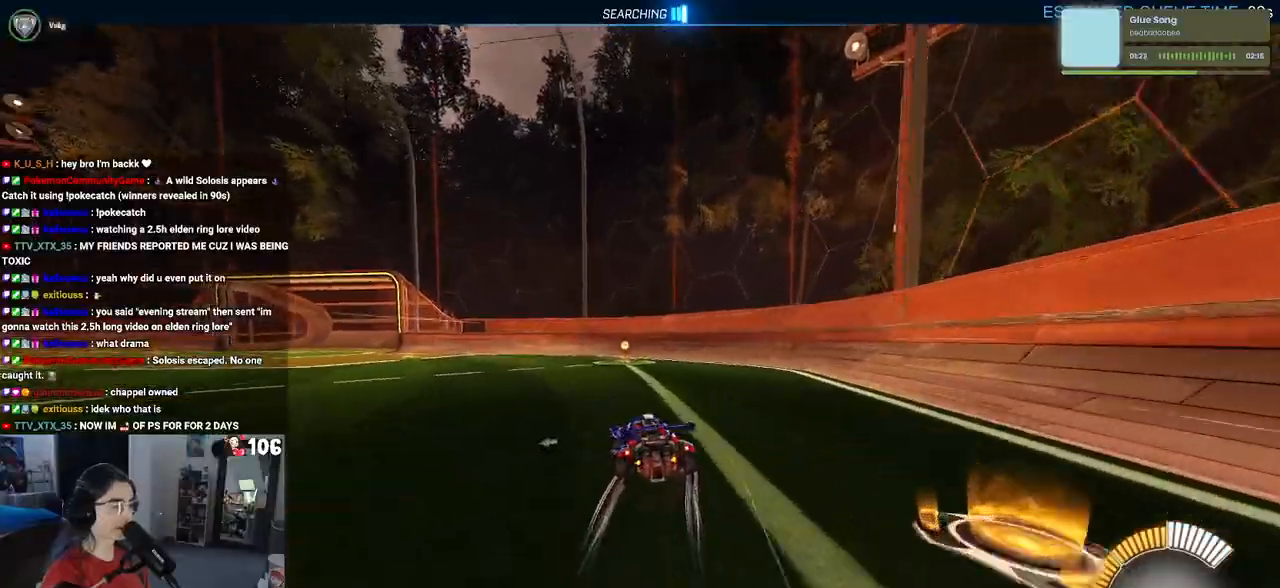
{"buttons": ["SQUARE", "R2"], "left_stick": "left", "right_stick": "center", "events": [[33, "CROSS", "down"], [217, "CROSS", "up"]]}
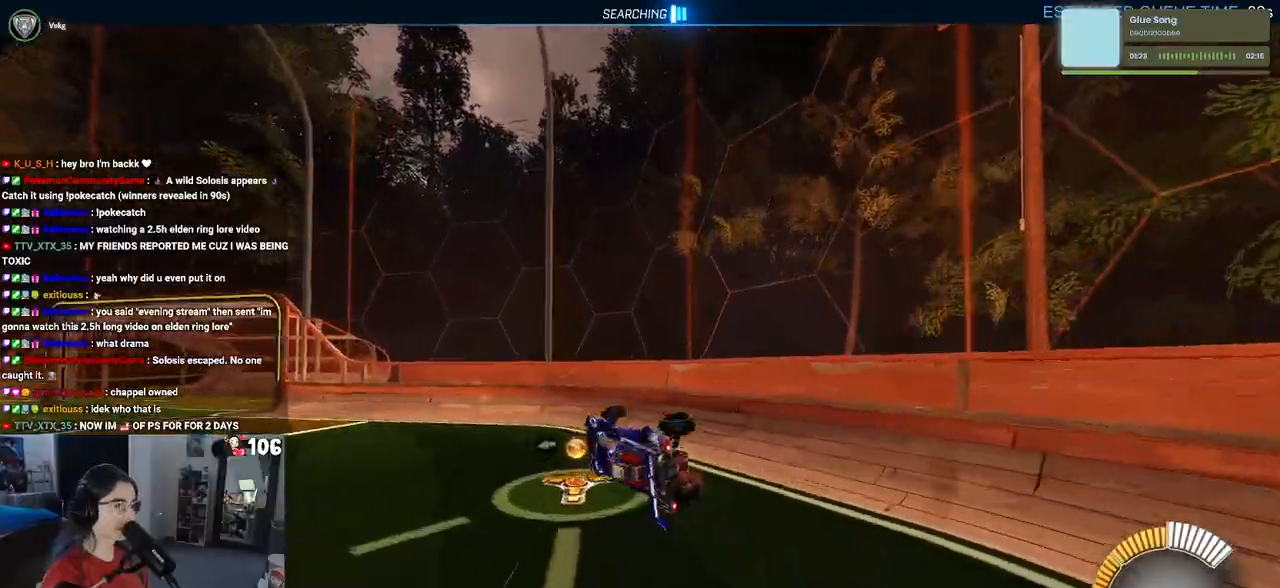
{"buttons": ["CROSS", "R1", "R2"], "left_stick": "right", "right_stick": "center", "events": [[33, "left_stick", "center"], [233, "R1", "down"], [233, "left_stick", "right"], [400, "CROSS", "down"], [467, "SQUARE", "up"]]}
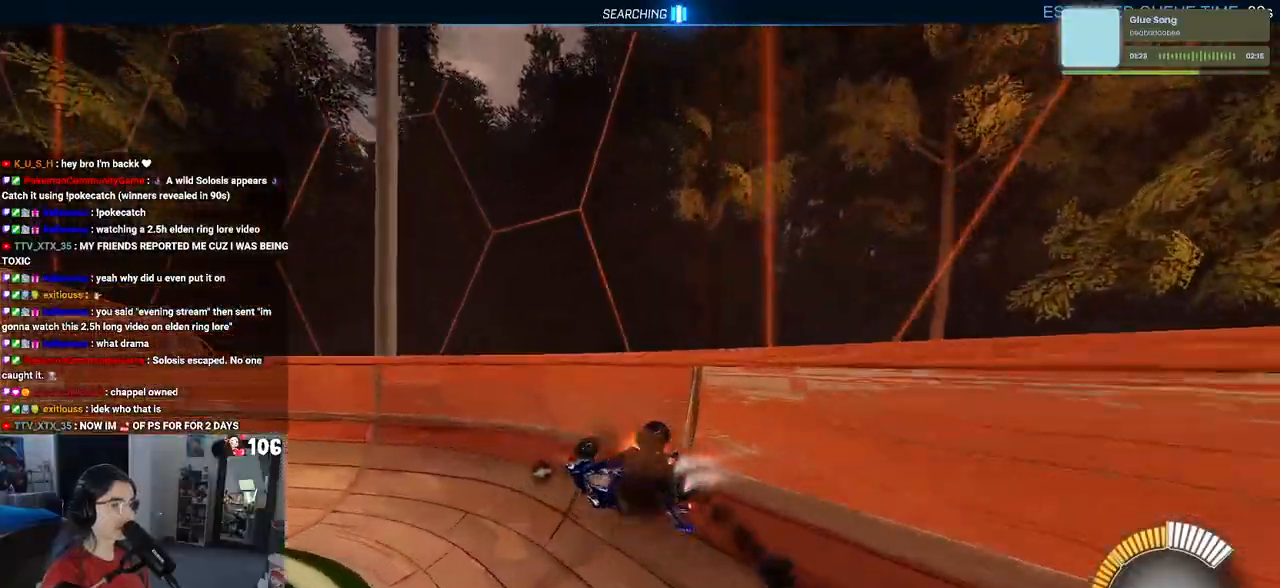
{"buttons": ["R1", "R2"], "left_stick": "center", "right_stick": "center", "events": [[17, "left_stick", "center"], [33, "CROSS", "up"]]}
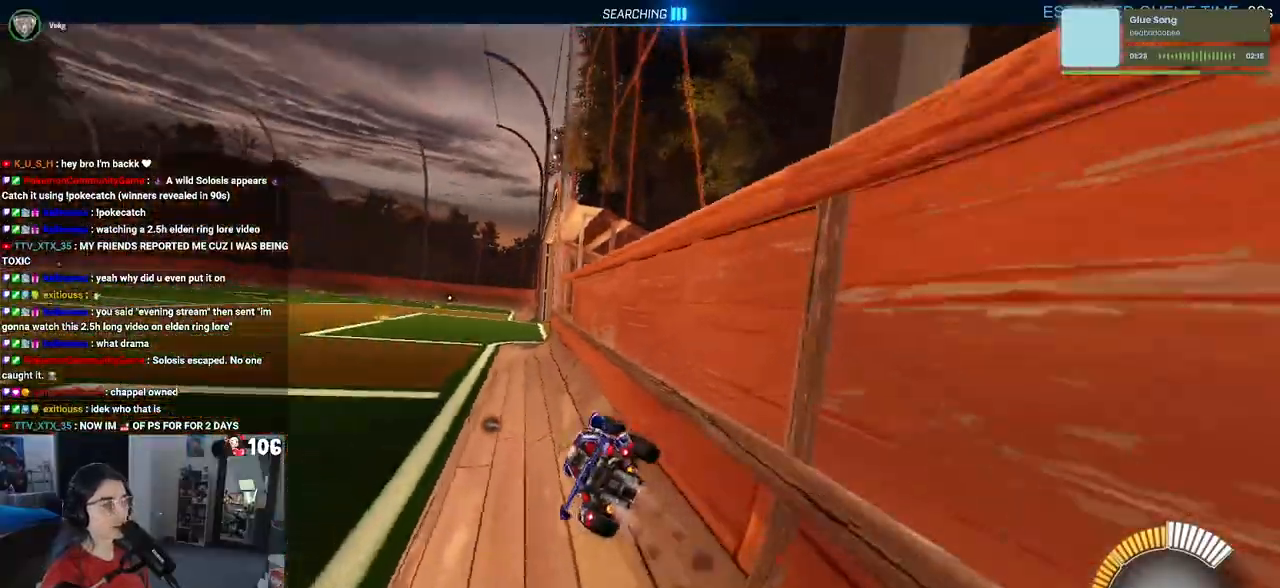
{"buttons": ["R2"], "left_stick": "center", "right_stick": "center", "events": [[333, "R1", "up"]]}
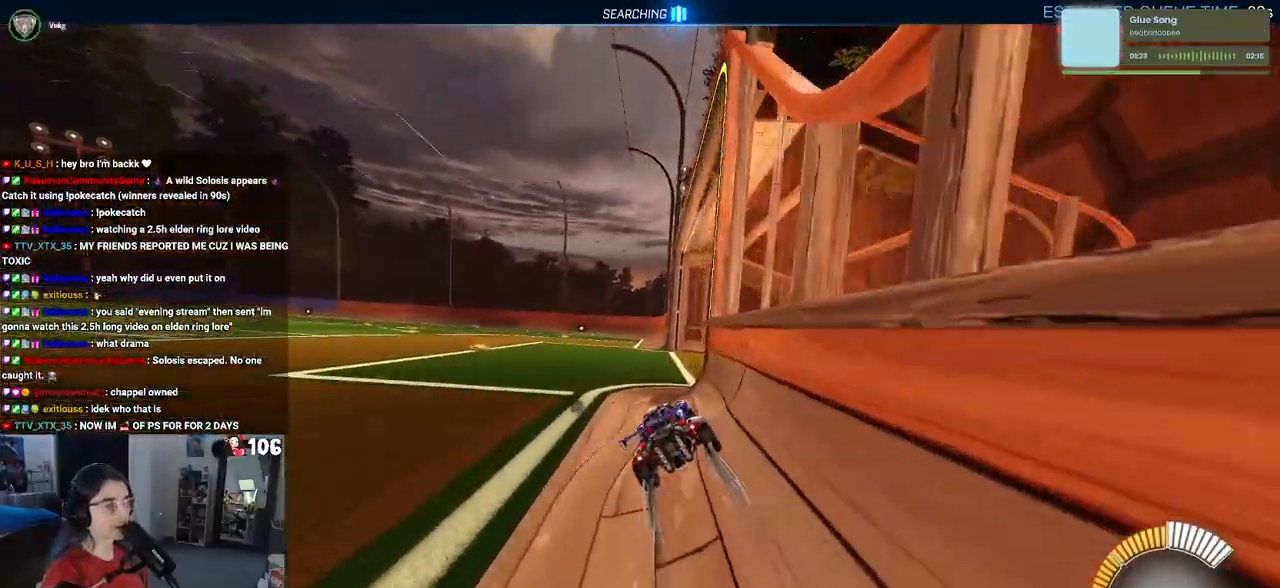
{"buttons": ["SQUARE", "R2"], "left_stick": "down-left", "right_stick": "center", "events": [[133, "left_stick", "right"], [233, "CROSS", "down"], [250, "left_stick", "center"], [300, "CROSS", "up"], [300, "left_stick", "up-left"], [400, "CROSS", "down"], [500, "CROSS", "up"], [500, "SQUARE", "down"], [500, "left_stick", "down-left"]]}
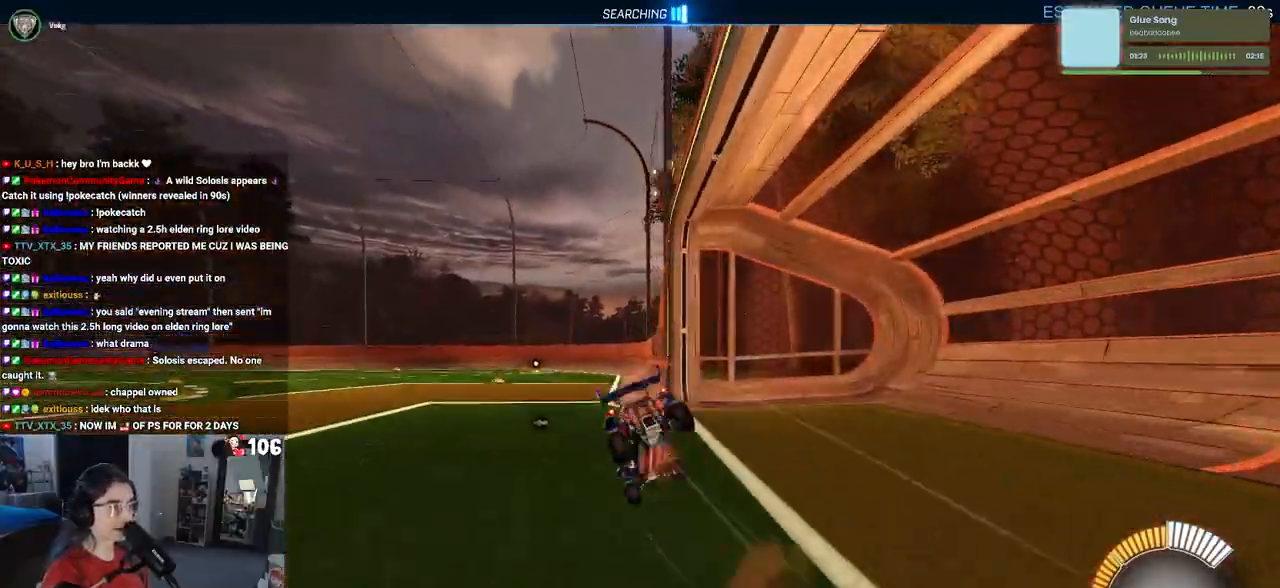
{"buttons": ["SQUARE", "R2"], "left_stick": "down-left", "right_stick": "center", "events": [[33, "left_stick", "down"], [250, "left_stick", "down-left"]]}
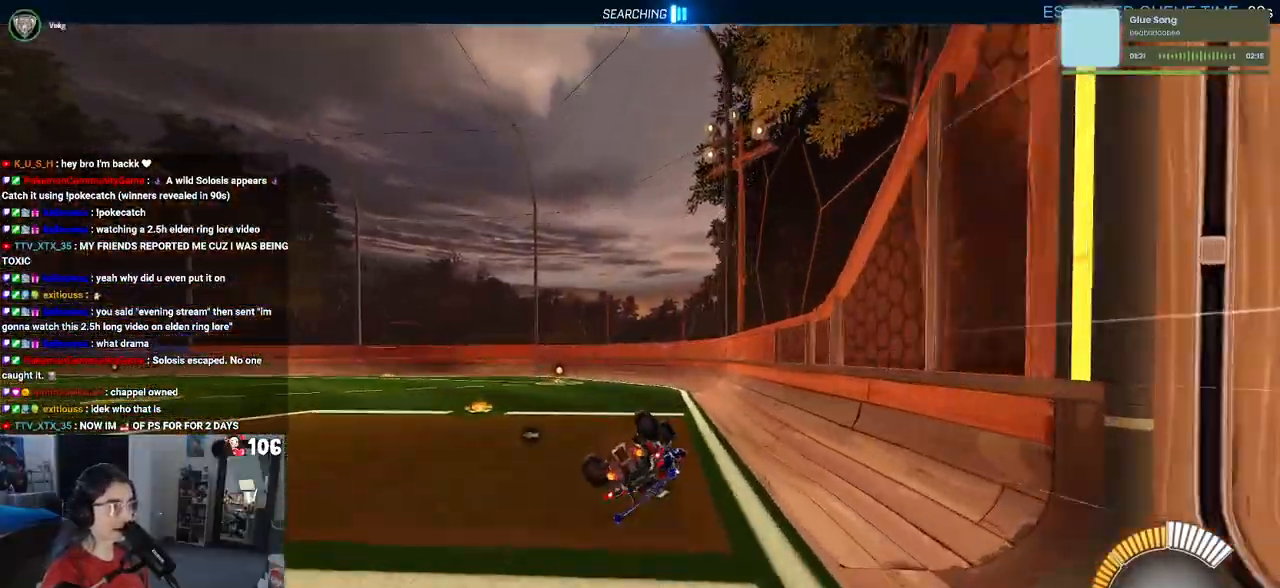
{"buttons": ["R2"], "left_stick": "down-right", "right_stick": "center", "events": [[383, "SQUARE", "up"], [417, "left_stick", "down-right"]]}
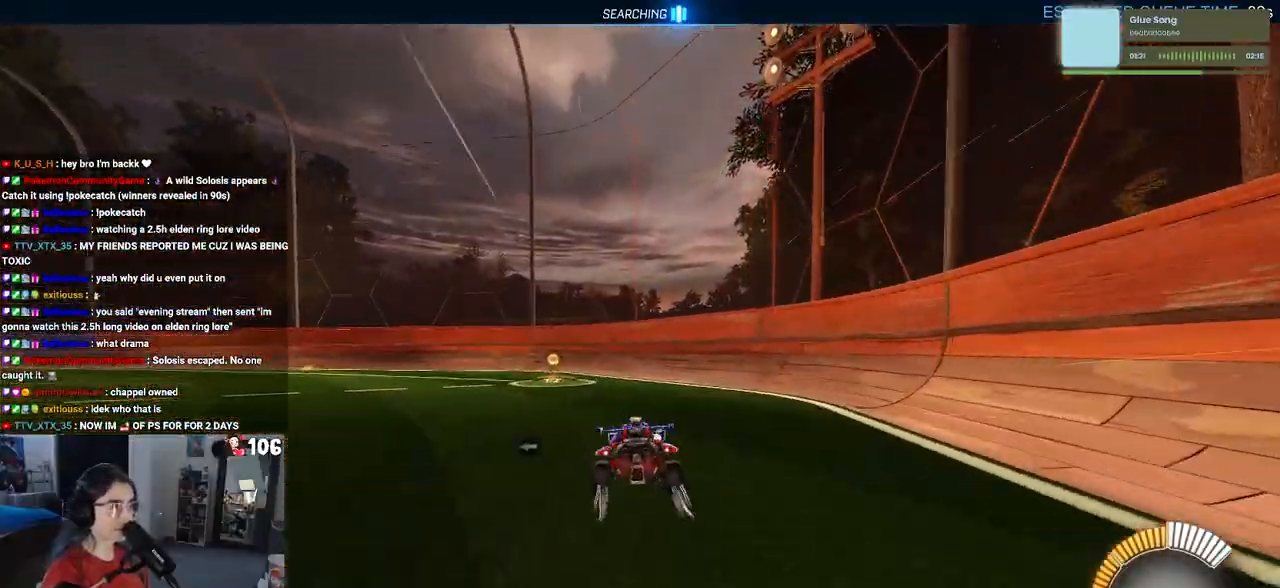
{"buttons": ["R2"], "left_stick": "left", "right_stick": "center", "events": [[67, "left_stick", "center"], [433, "left_stick", "left"]]}
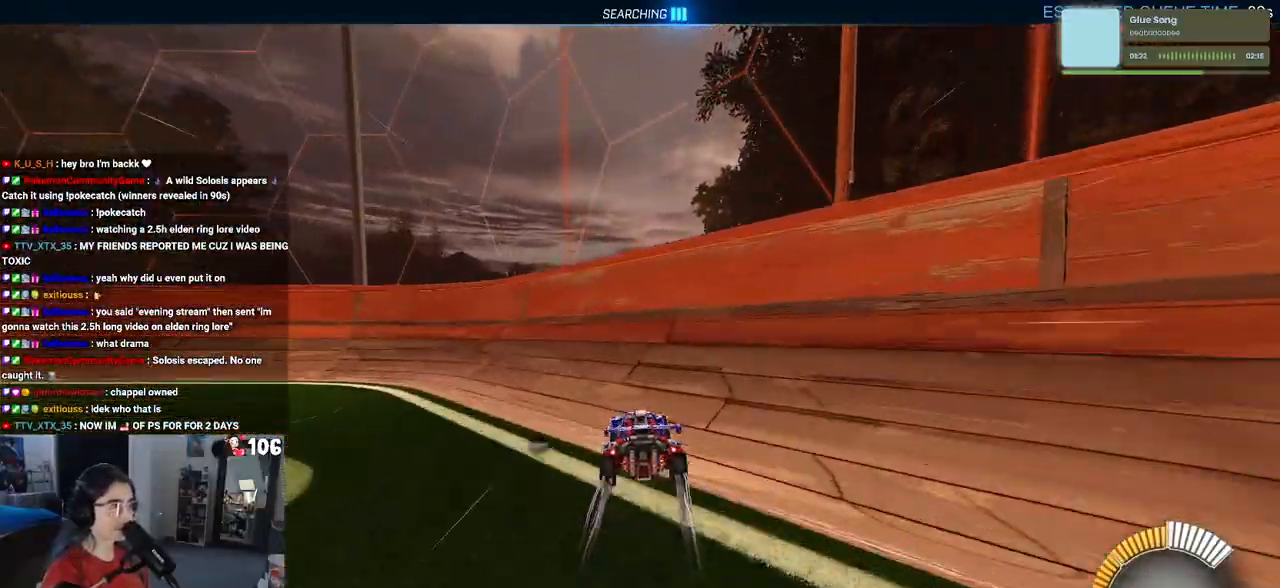
{"buttons": ["R2"], "left_stick": "left", "right_stick": "center", "events": [[183, "left_stick", "center"], [483, "left_stick", "left"]]}
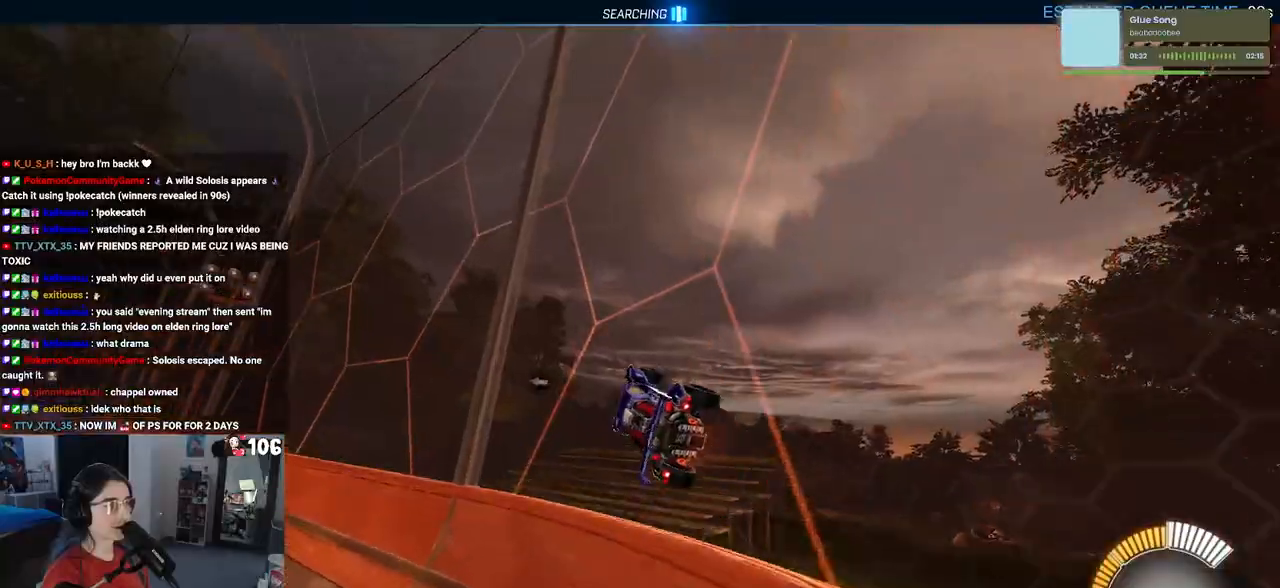
{"buttons": ["CROSS", "L1", "R2"], "left_stick": "down-left", "right_stick": "center", "events": [[200, "left_stick", "center"], [317, "left_stick", "down-left"], [400, "CROSS", "down"], [450, "L1", "down"]]}
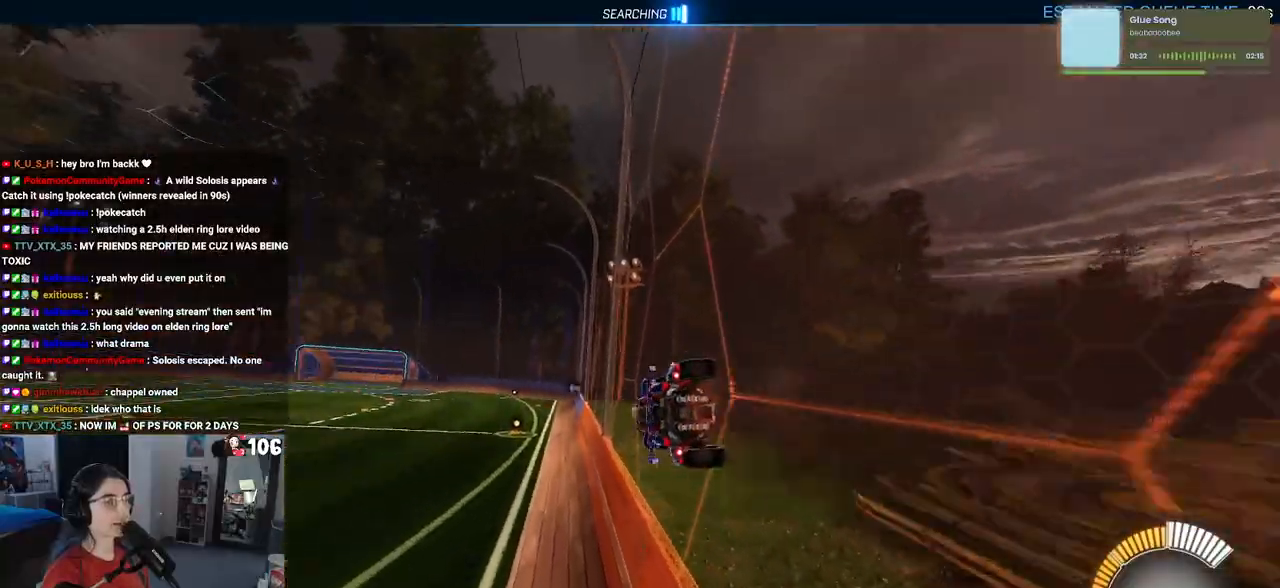
{"buttons": ["R2"], "left_stick": "down", "right_stick": "center", "events": [[33, "CROSS", "up"], [83, "L1", "up"], [200, "left_stick", "down"]]}
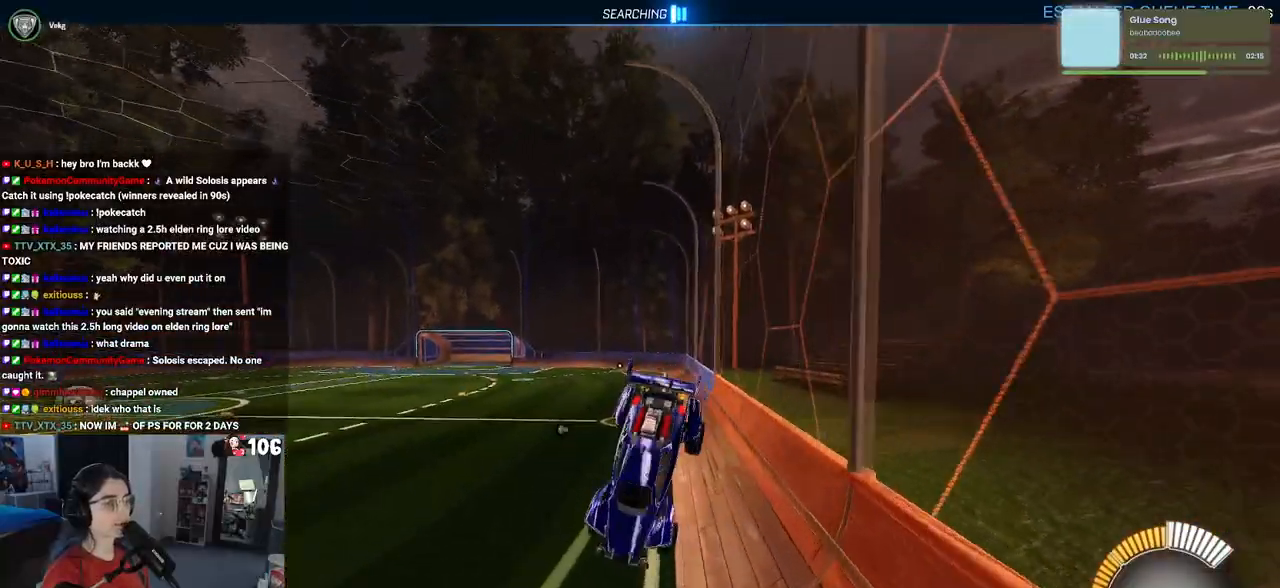
{"buttons": ["L1", "R2"], "left_stick": "up", "right_stick": "center", "events": [[150, "CROSS", "down"], [300, "CROSS", "up"], [300, "left_stick", "center"], [450, "left_stick", "up"], [467, "L1", "down"]]}
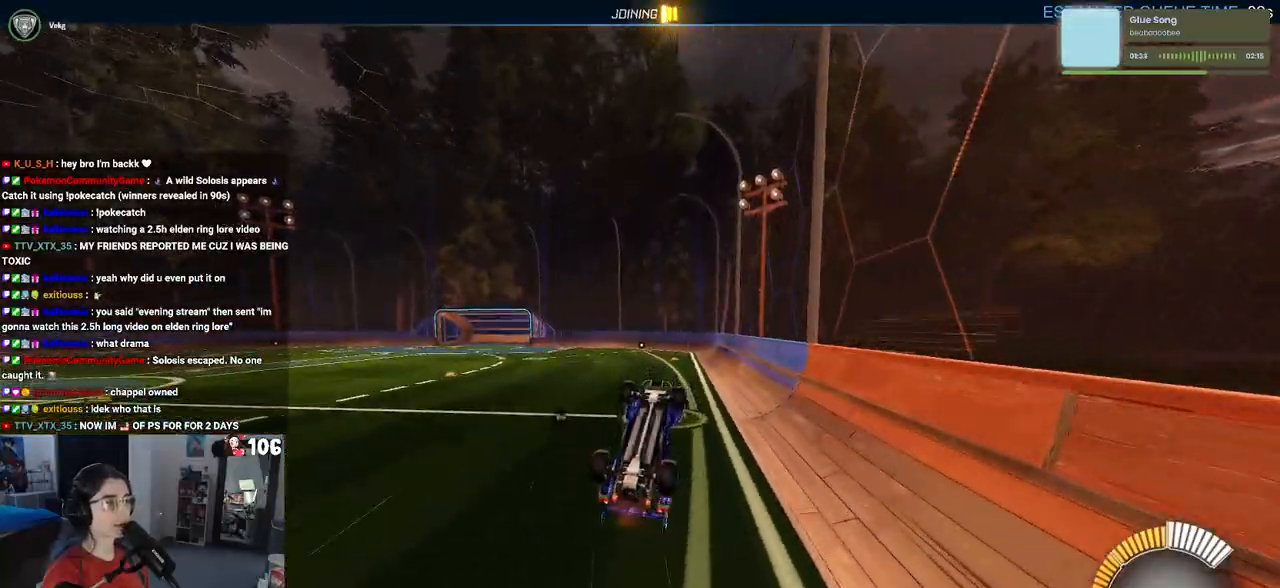
{"buttons": ["L1", "R1", "R2"], "left_stick": "left", "right_stick": "center", "events": [[200, "R1", "down"], [267, "left_stick", "up-left"], [467, "left_stick", "left"]]}
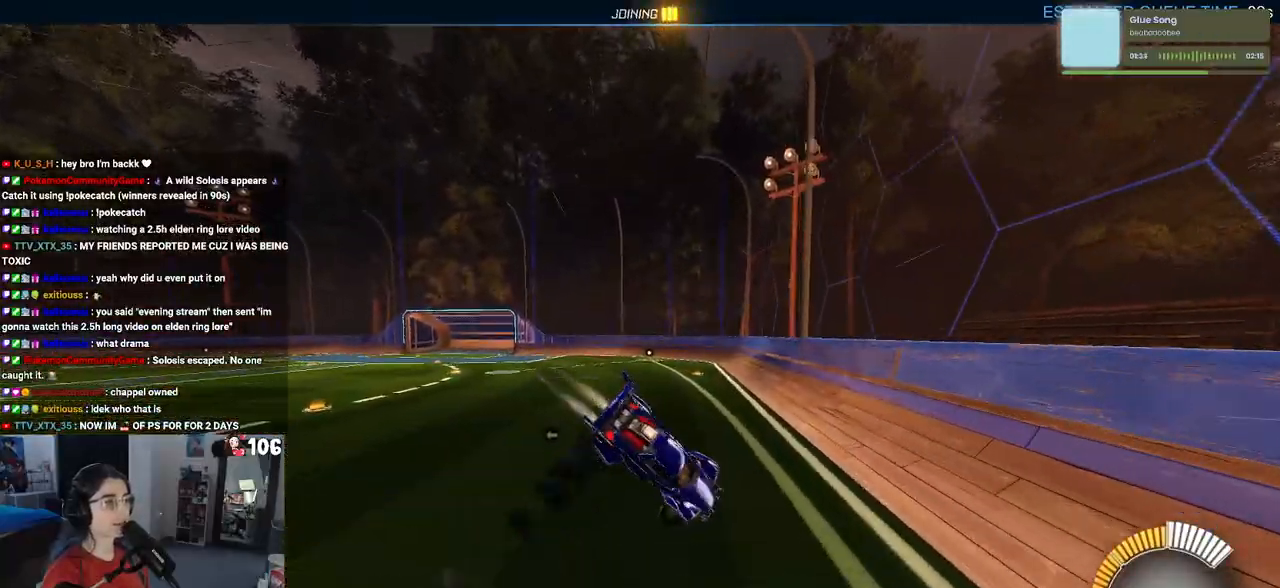
{"buttons": ["R2"], "left_stick": "left", "right_stick": "center", "events": [[33, "L1", "up"], [83, "R1", "up"]]}
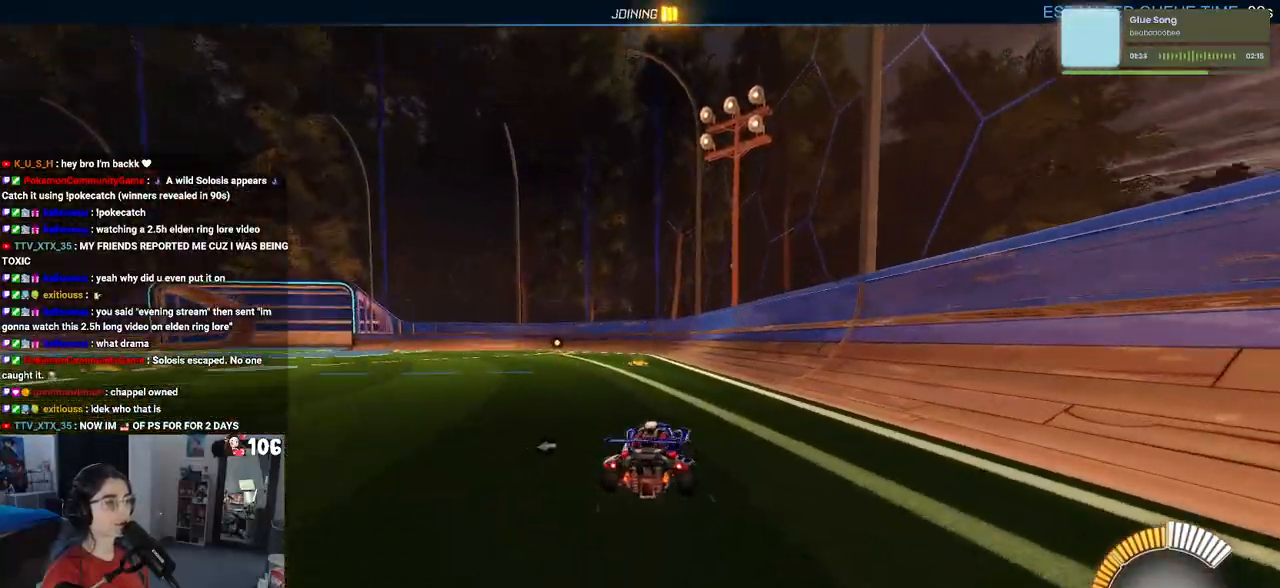
{"buttons": [], "left_stick": "center", "right_stick": "center", "events": [[33, "left_stick", "center"], [150, "R2", "up"]]}